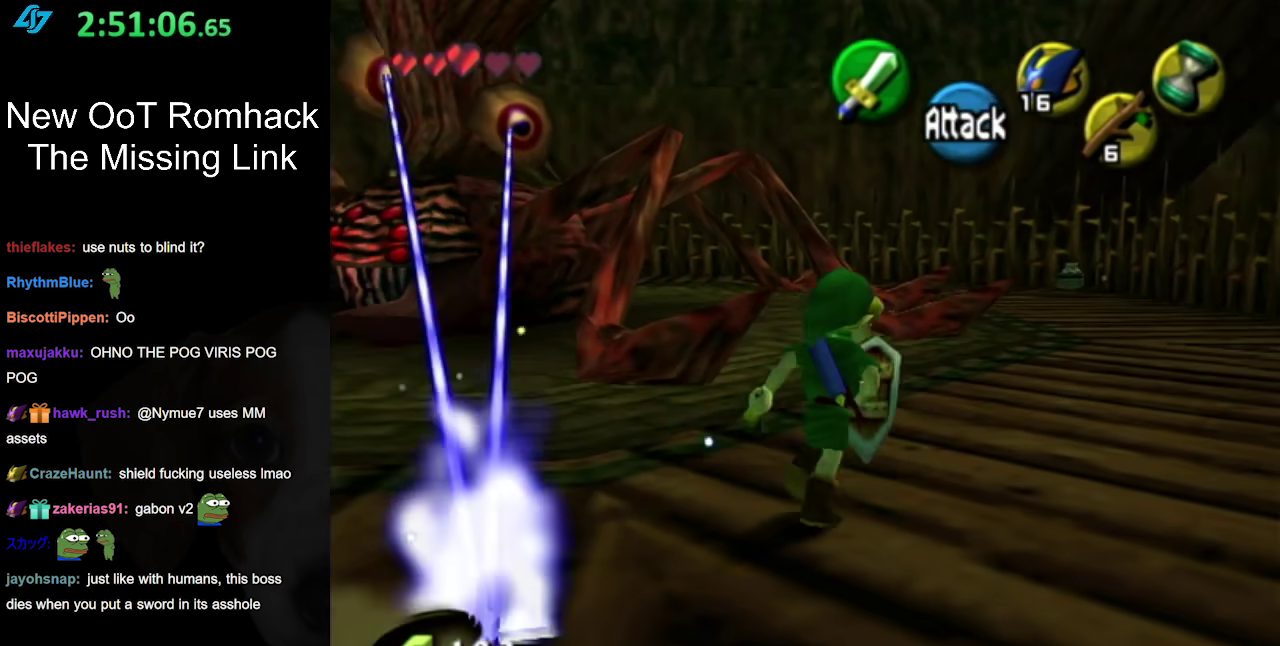
Gameplay with a controller (Nintendo layout); each line is a JSON object with the inputs held at the frame after it. "events" lists button and stick changes between this image and that frame as [ms after this image, input, new state], when the widget could be followed in between. Not read: L3 R3.
{"buttons": [], "left_stick": "up", "right_stick": "center", "events": [[500, "left_stick", "up"]]}
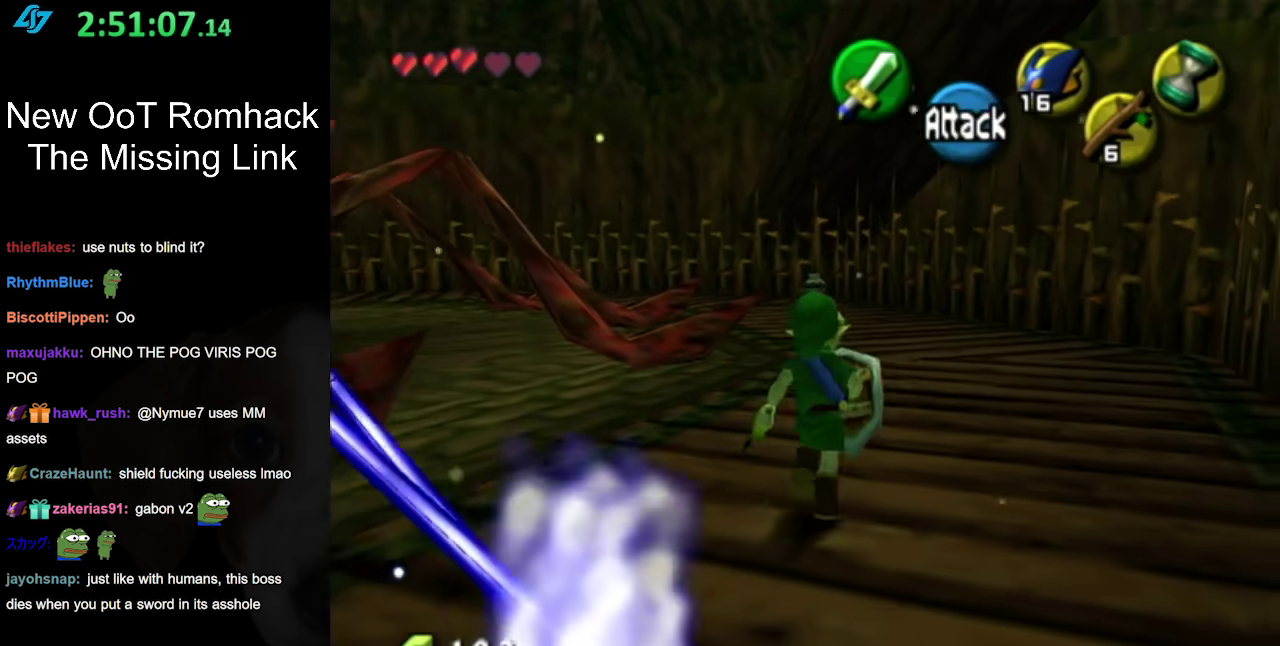
{"buttons": [], "left_stick": "up", "right_stick": "center", "events": [[117, "A", "down"], [217, "A", "up"], [283, "A", "down"], [417, "A", "up"]]}
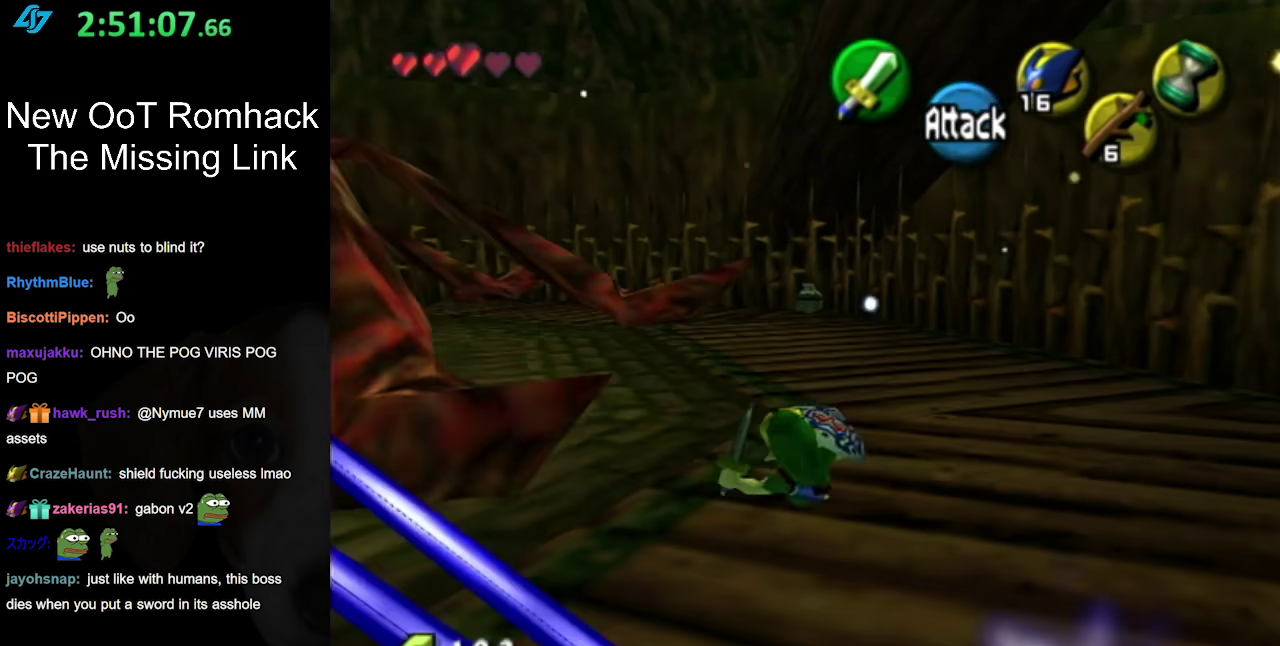
{"buttons": ["A"], "left_stick": "up", "right_stick": "center", "events": [[350, "A", "down"]]}
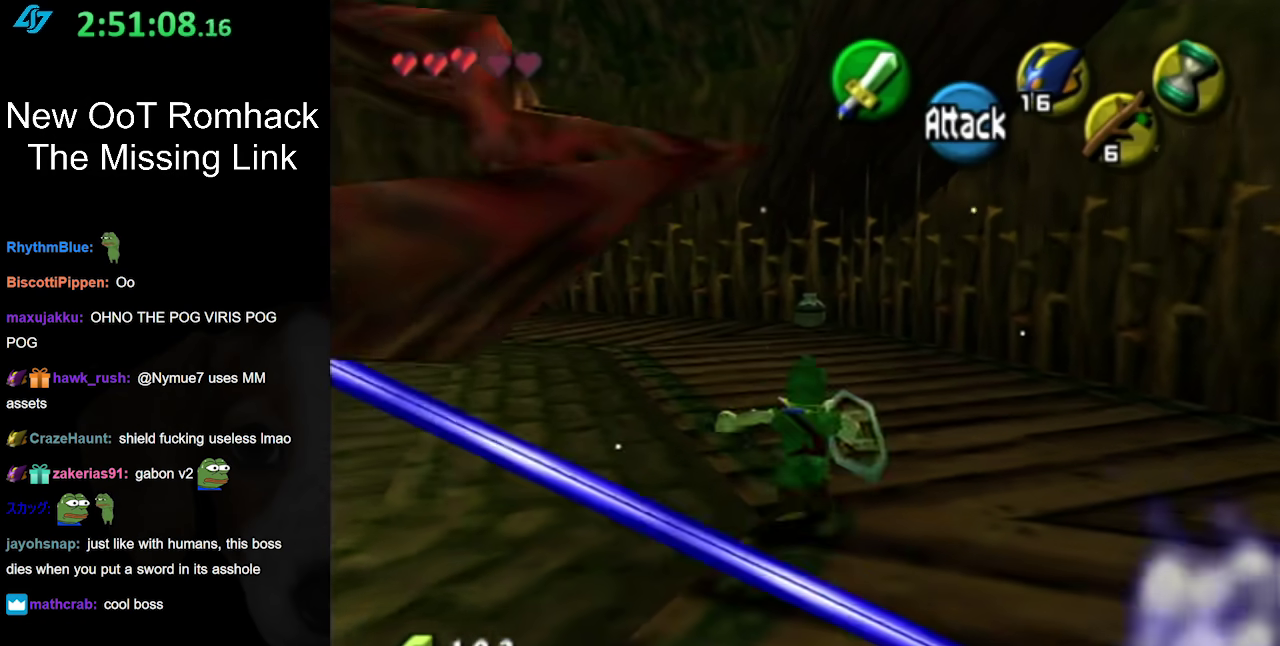
{"buttons": [], "left_stick": "up-left", "right_stick": "center", "events": [[67, "A", "up"], [450, "left_stick", "up-left"]]}
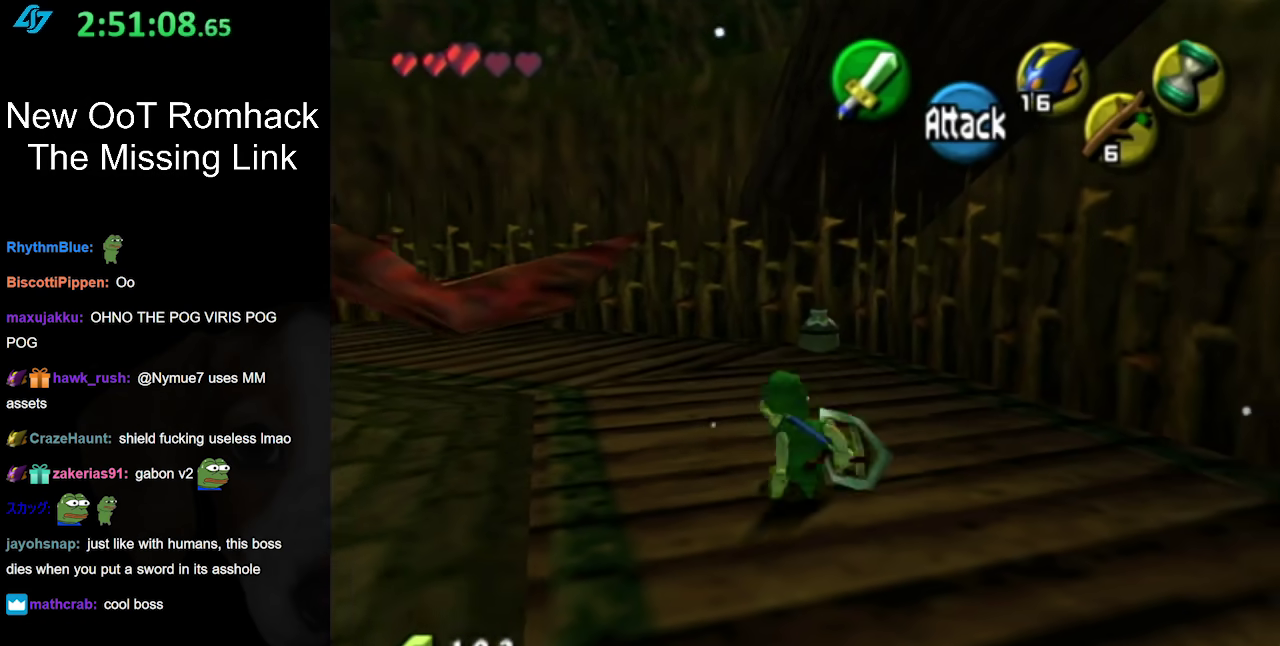
{"buttons": [], "left_stick": "up-left", "right_stick": "center", "events": [[117, "A", "down"], [367, "A", "up"]]}
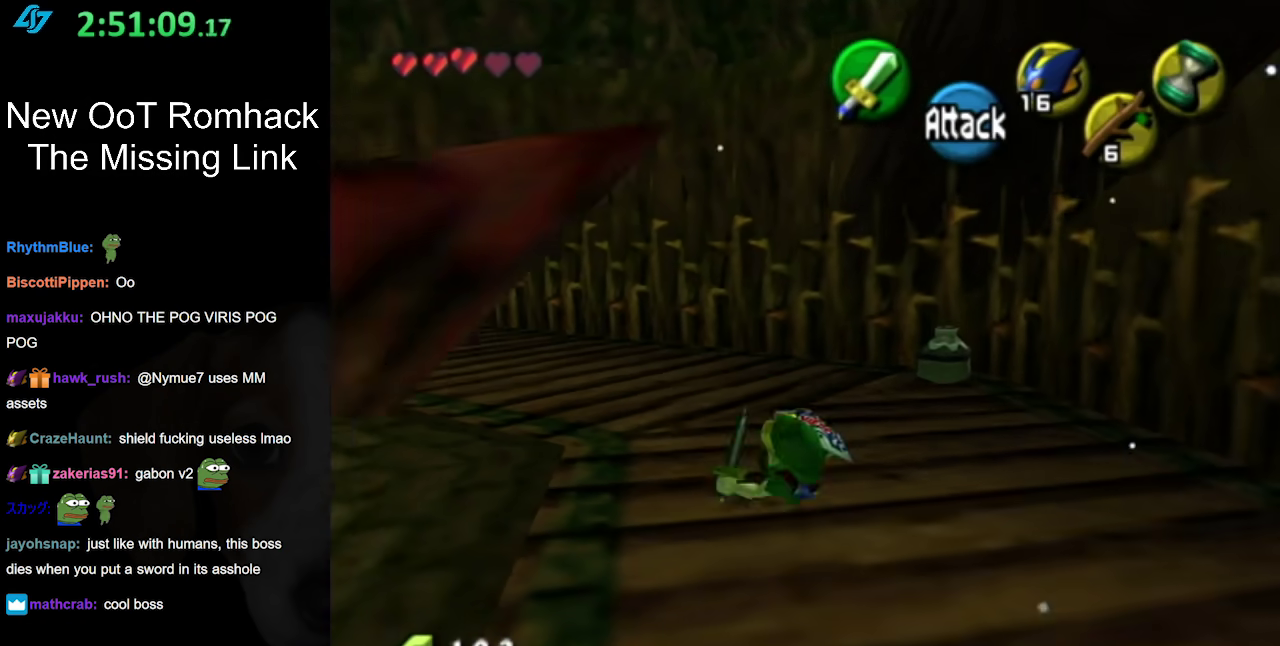
{"buttons": ["A"], "left_stick": "up-left", "right_stick": "center", "events": [[367, "A", "down"]]}
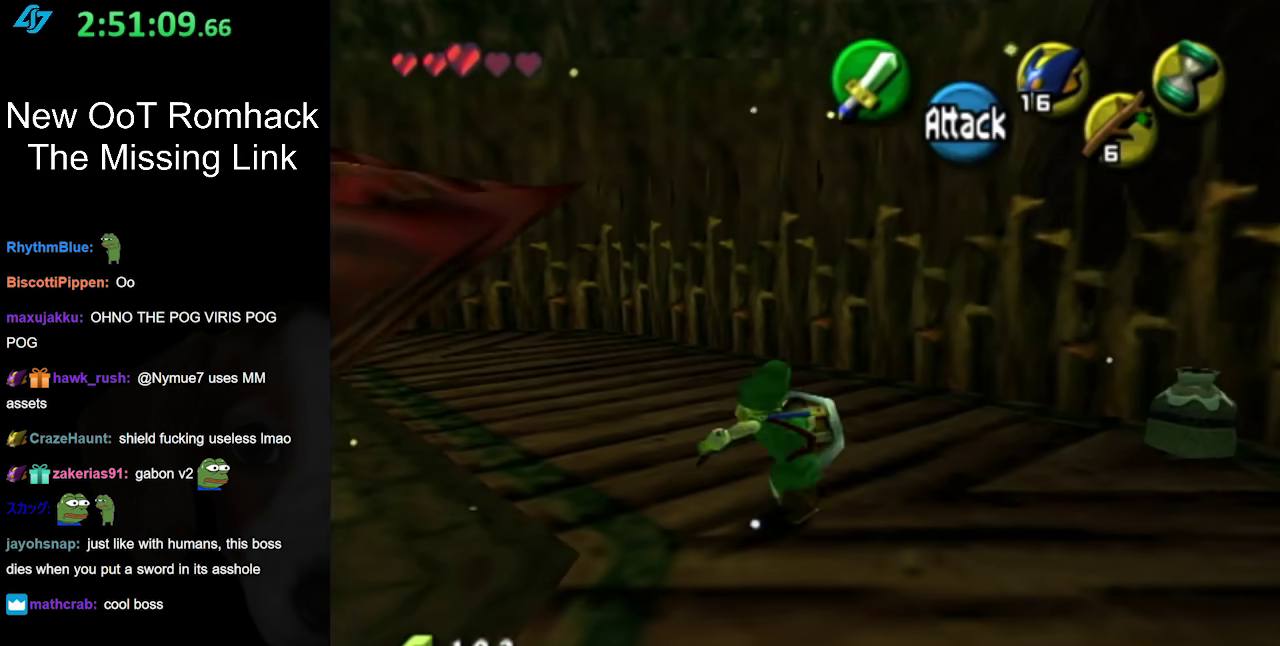
{"buttons": [], "left_stick": "up-left", "right_stick": "center", "events": [[117, "A", "up"]]}
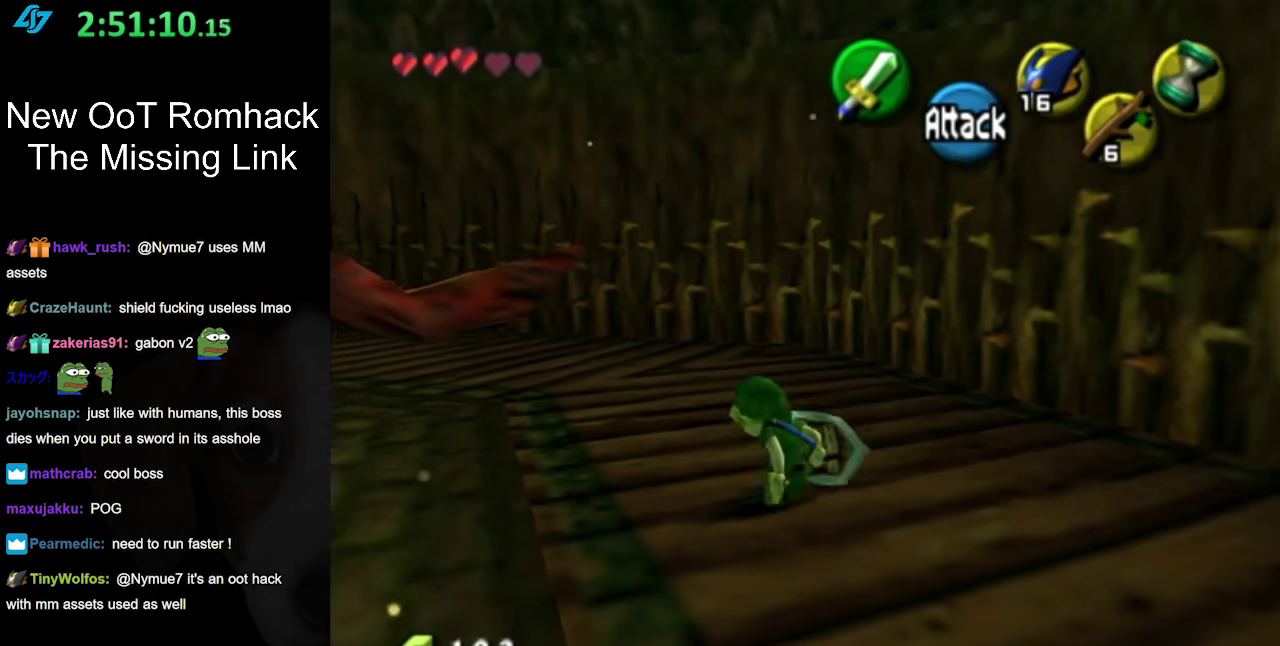
{"buttons": [], "left_stick": "up-left", "right_stick": "center", "events": [[100, "A", "down"], [333, "A", "up"]]}
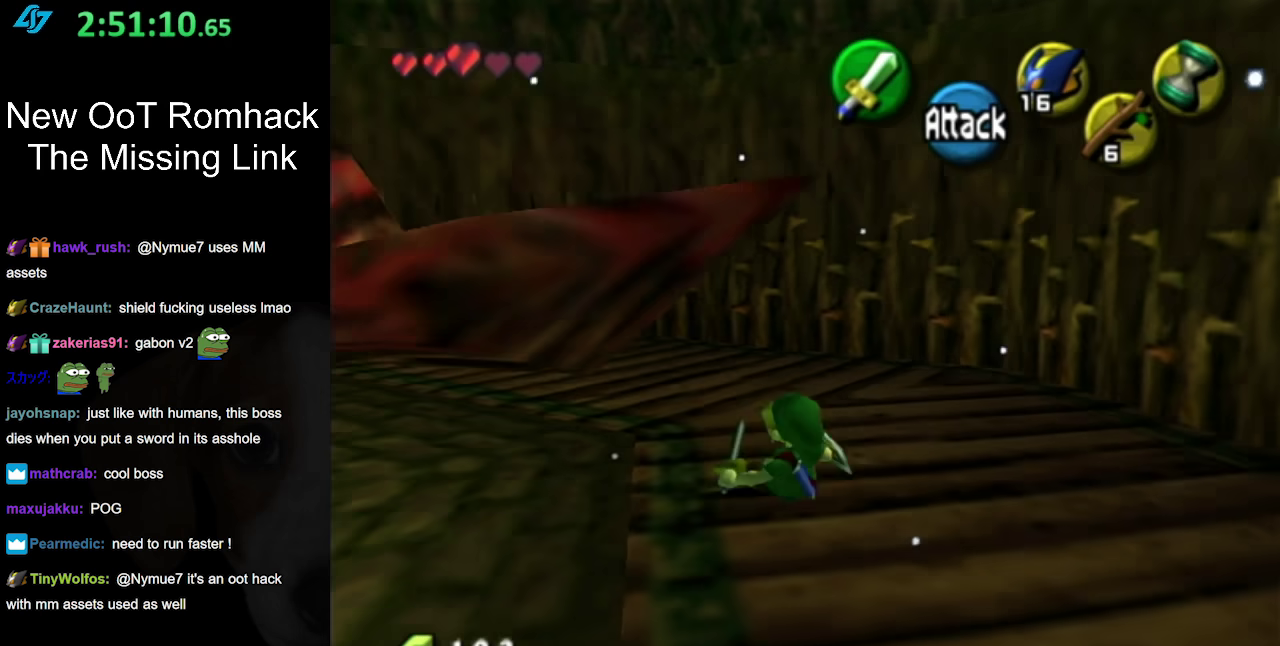
{"buttons": ["A"], "left_stick": "up-left", "right_stick": "center", "events": [[333, "A", "down"]]}
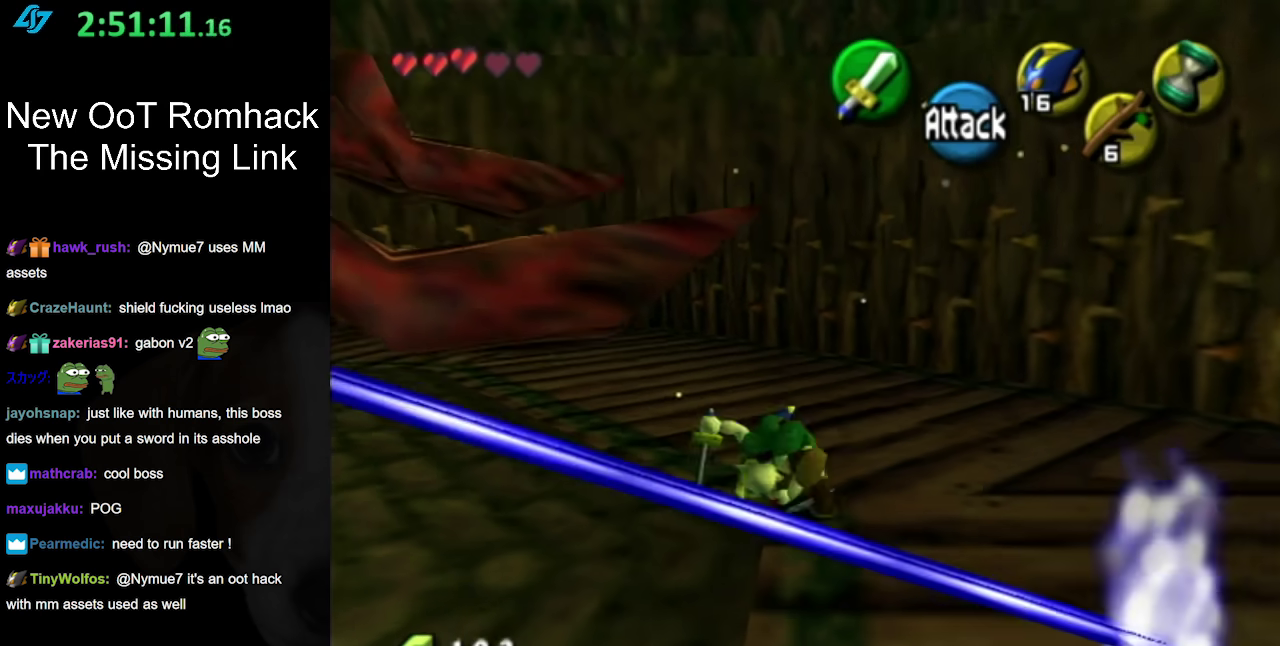
{"buttons": [], "left_stick": "up-left", "right_stick": "center", "events": [[83, "A", "up"]]}
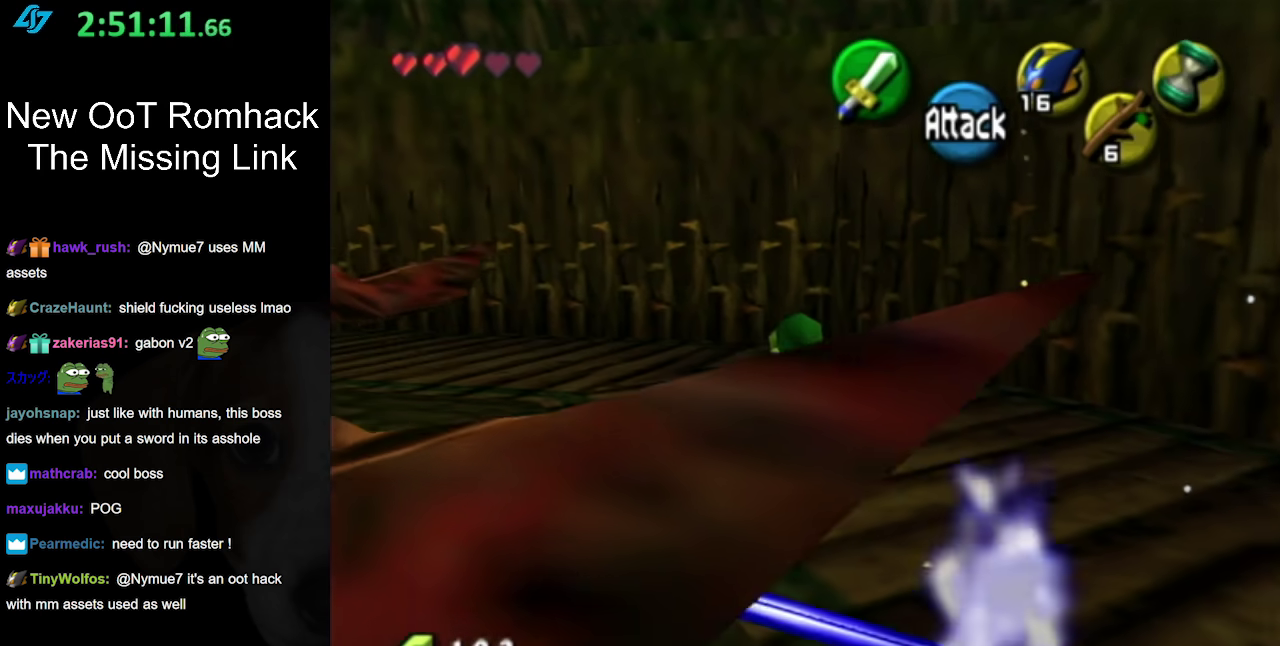
{"buttons": [], "left_stick": "up-left", "right_stick": "center", "events": [[17, "X", "down"], [117, "X", "up"], [367, "X", "down"], [450, "X", "up"]]}
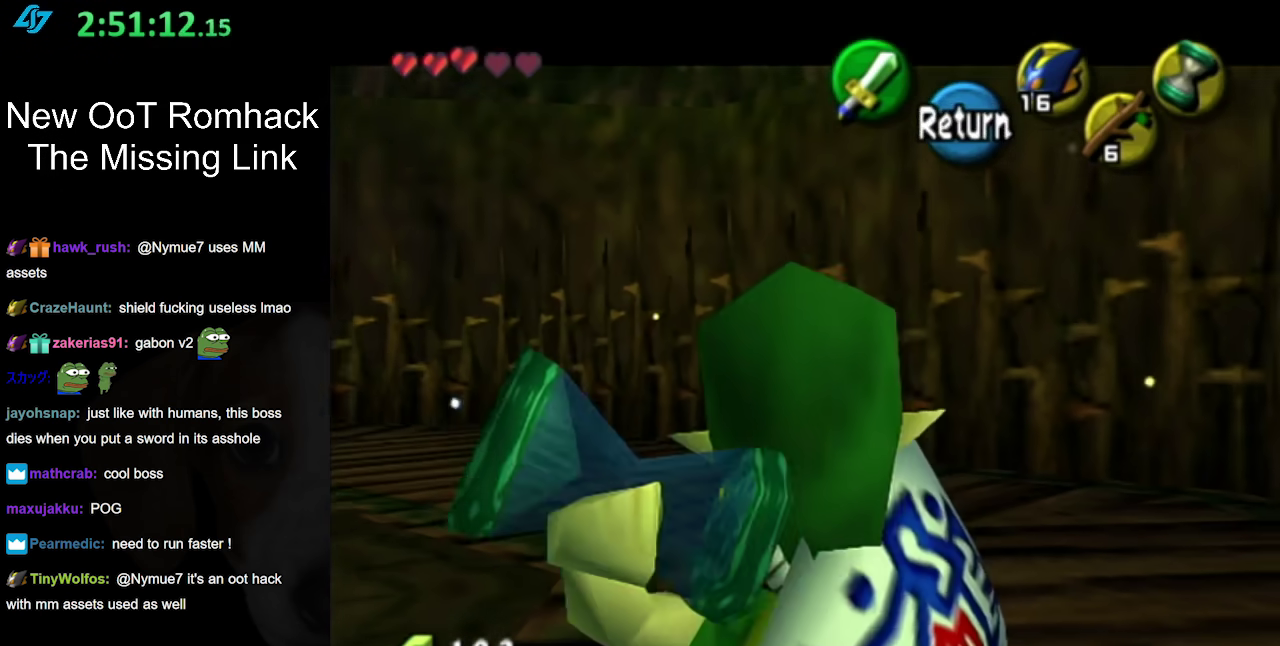
{"buttons": [], "left_stick": "up", "right_stick": "center"}
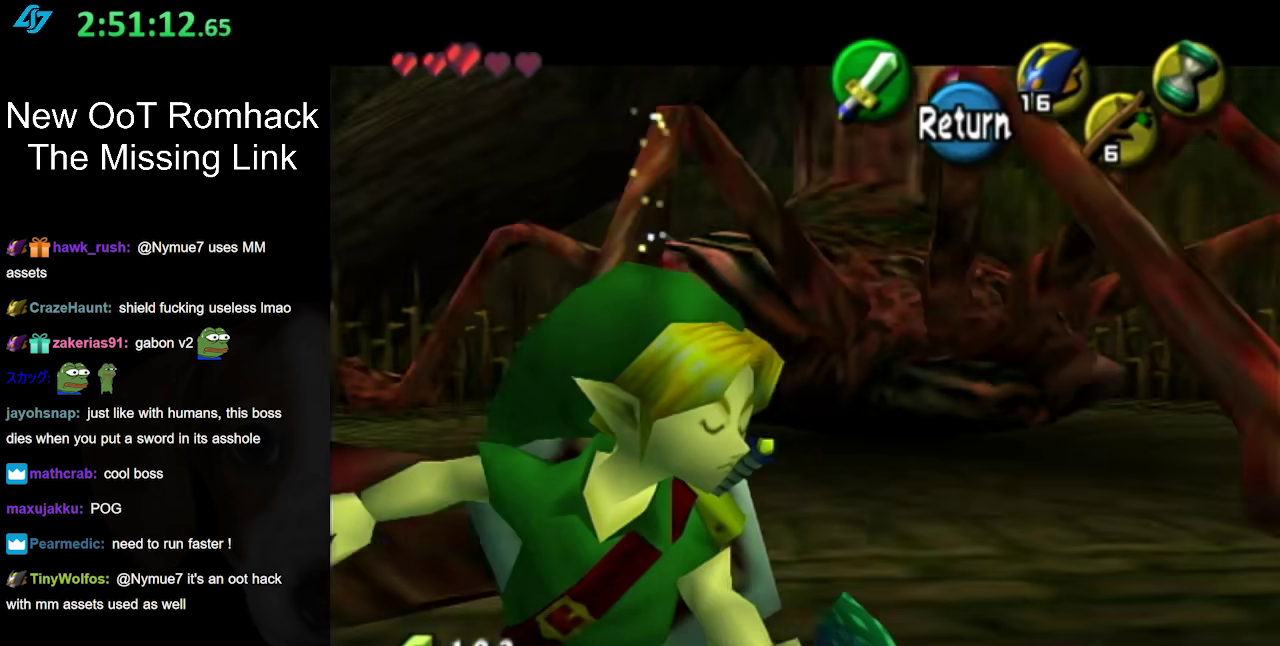
{"buttons": [], "left_stick": "up", "right_stick": "center"}
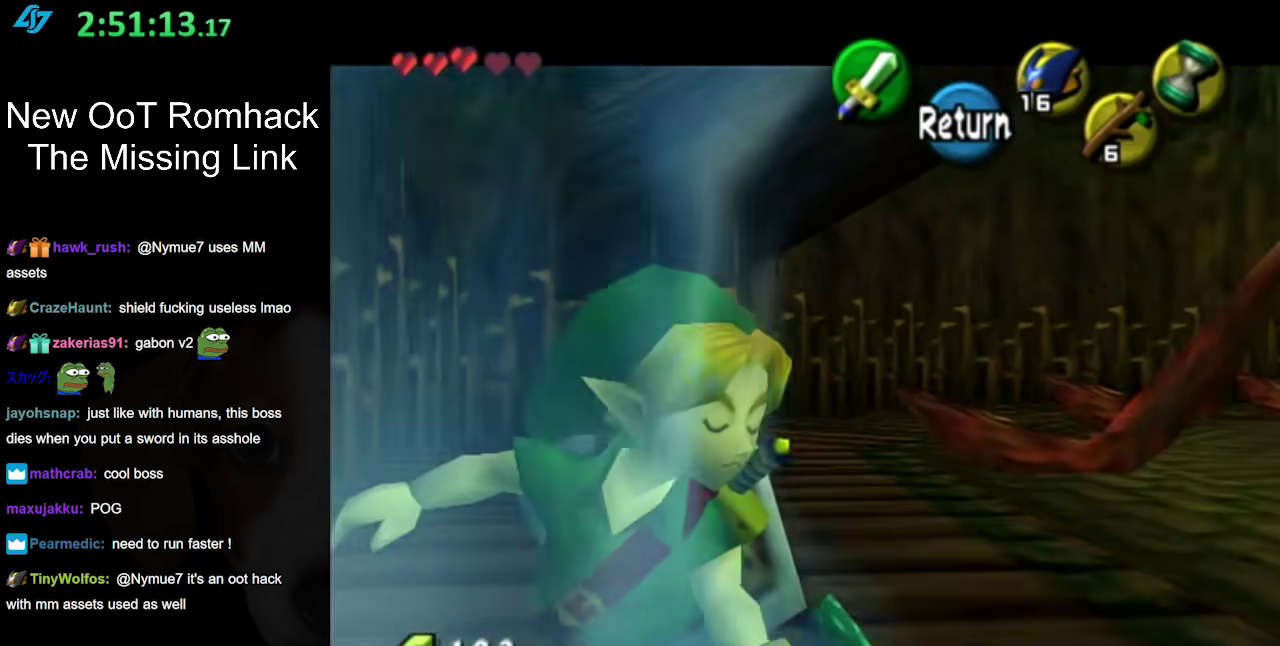
{"buttons": [], "left_stick": "up-right", "right_stick": "center", "events": [[133, "left_stick", "up-right"]]}
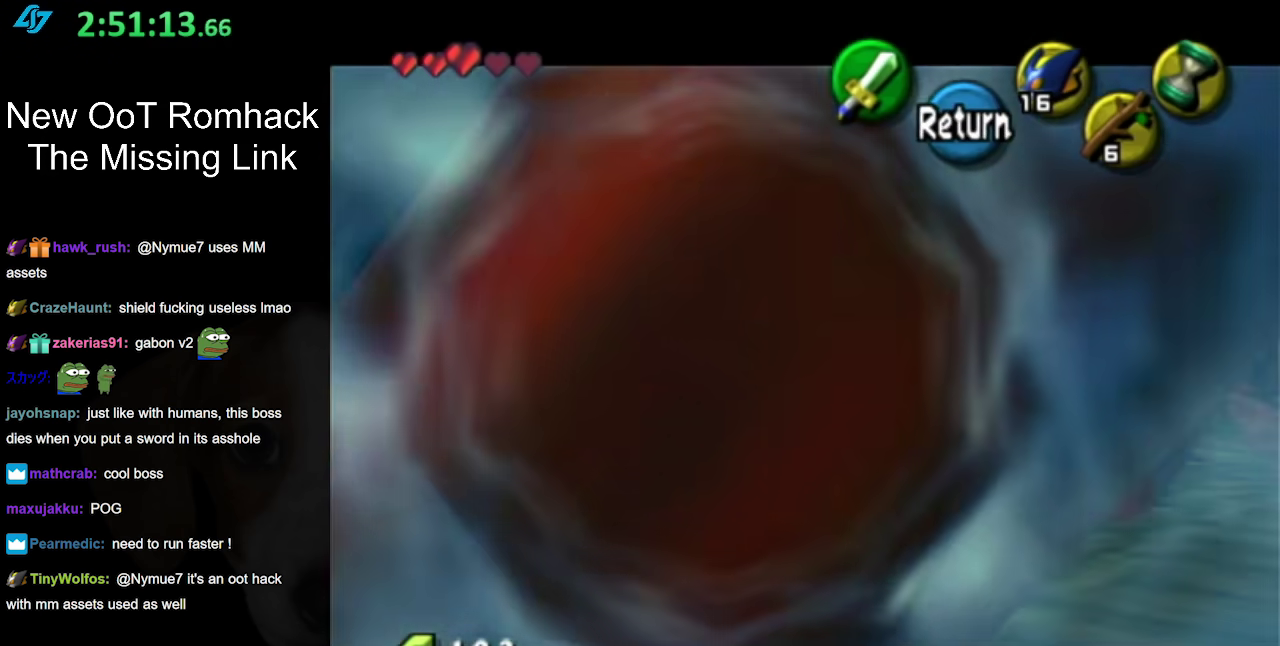
{"buttons": [], "left_stick": "up-right", "right_stick": "center", "events": []}
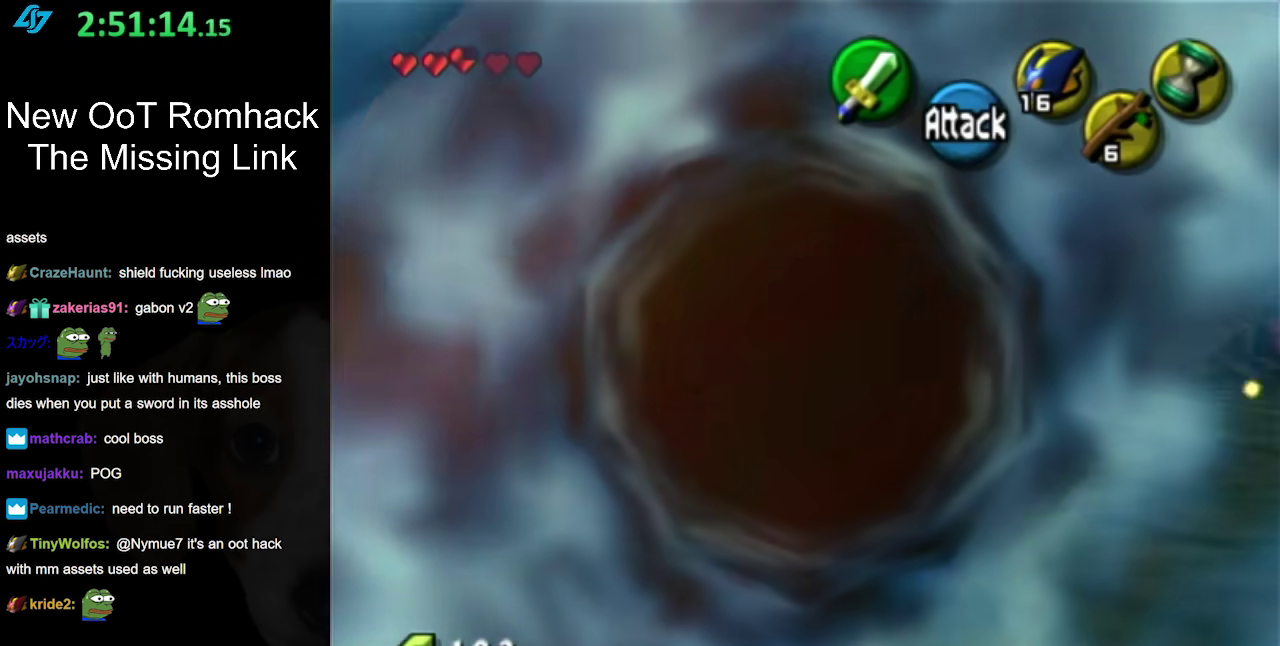
{"buttons": [], "left_stick": "up", "right_stick": "center", "events": [[267, "left_stick", "up"]]}
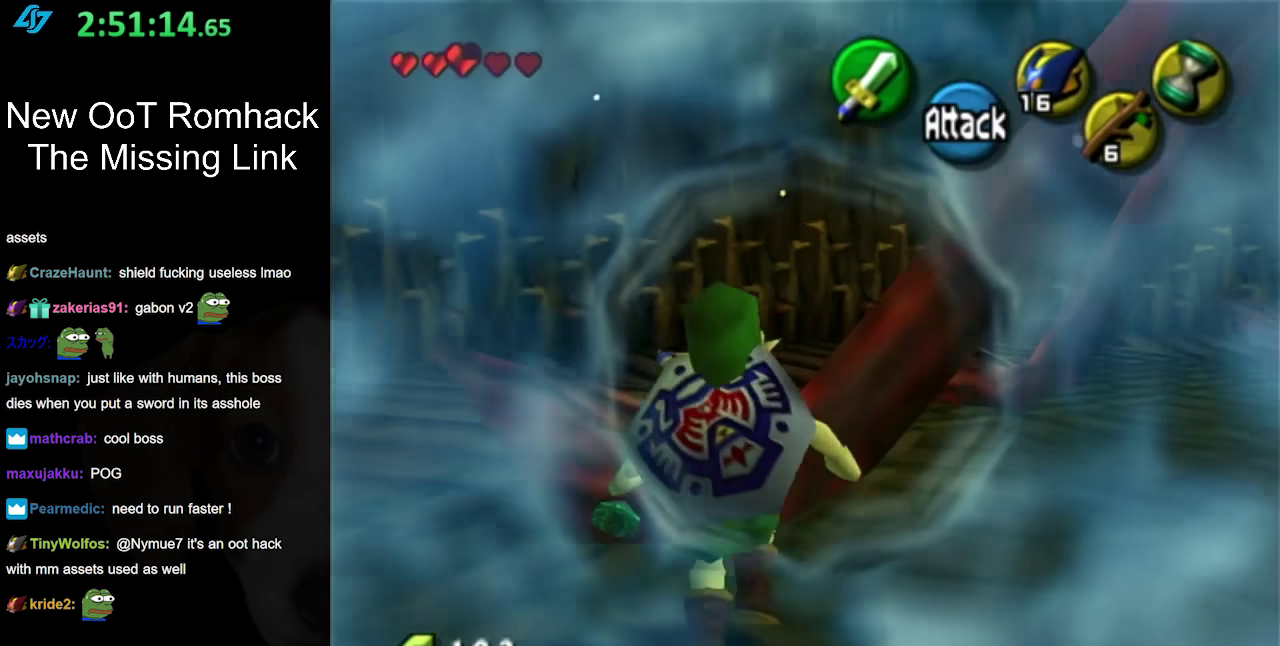
{"buttons": [], "left_stick": "down-right", "right_stick": "center", "events": [[83, "left_stick", "up-right"], [167, "left_stick", "right"], [267, "left_stick", "down-right"]]}
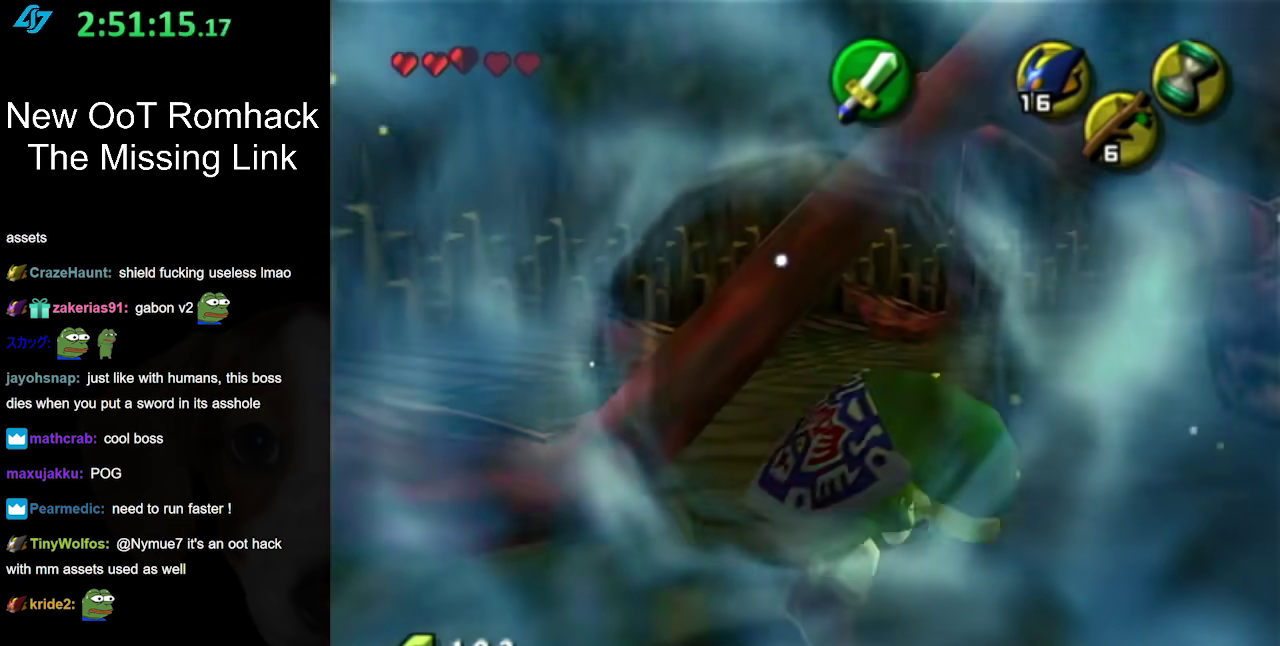
{"buttons": [], "left_stick": "up", "right_stick": "center", "events": [[17, "A", "down"], [167, "L1", "down"], [167, "left_stick", "up-right"], [200, "A", "up"], [367, "L1", "up"], [367, "left_stick", "center"], [483, "left_stick", "up"]]}
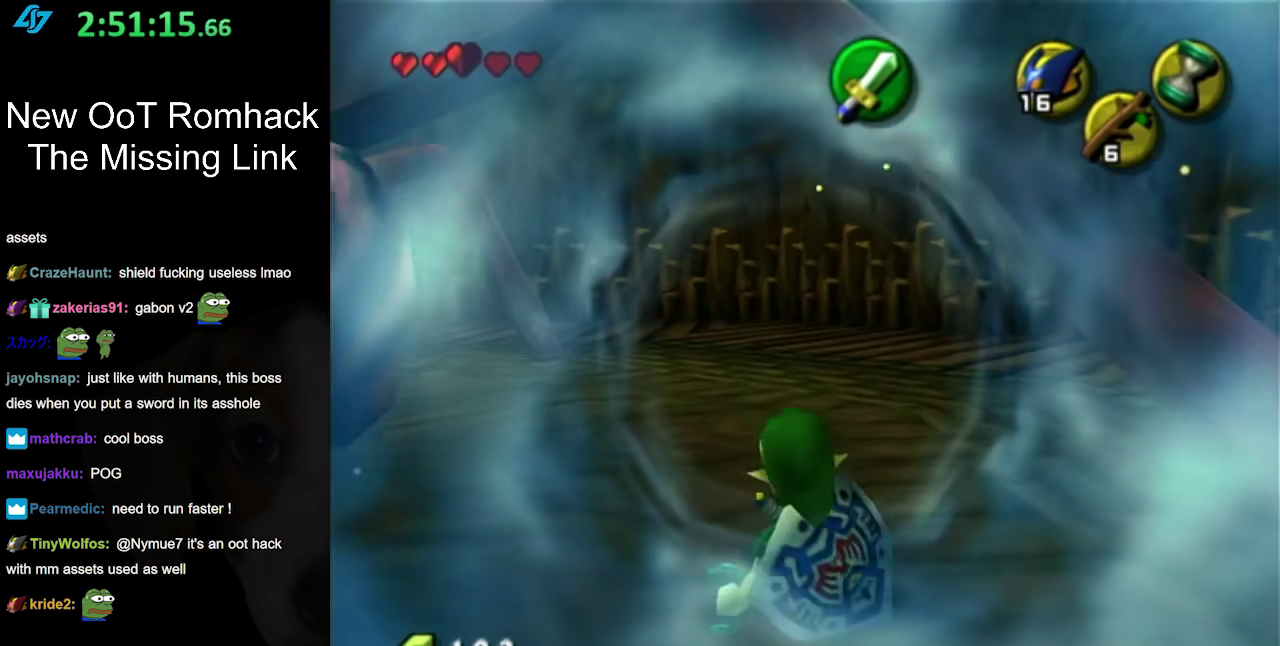
{"buttons": ["B"], "left_stick": "down-left", "right_stick": "center", "events": [[133, "left_stick", "up-left"], [367, "left_stick", "left"], [417, "left_stick", "down-left"], [450, "B", "down"]]}
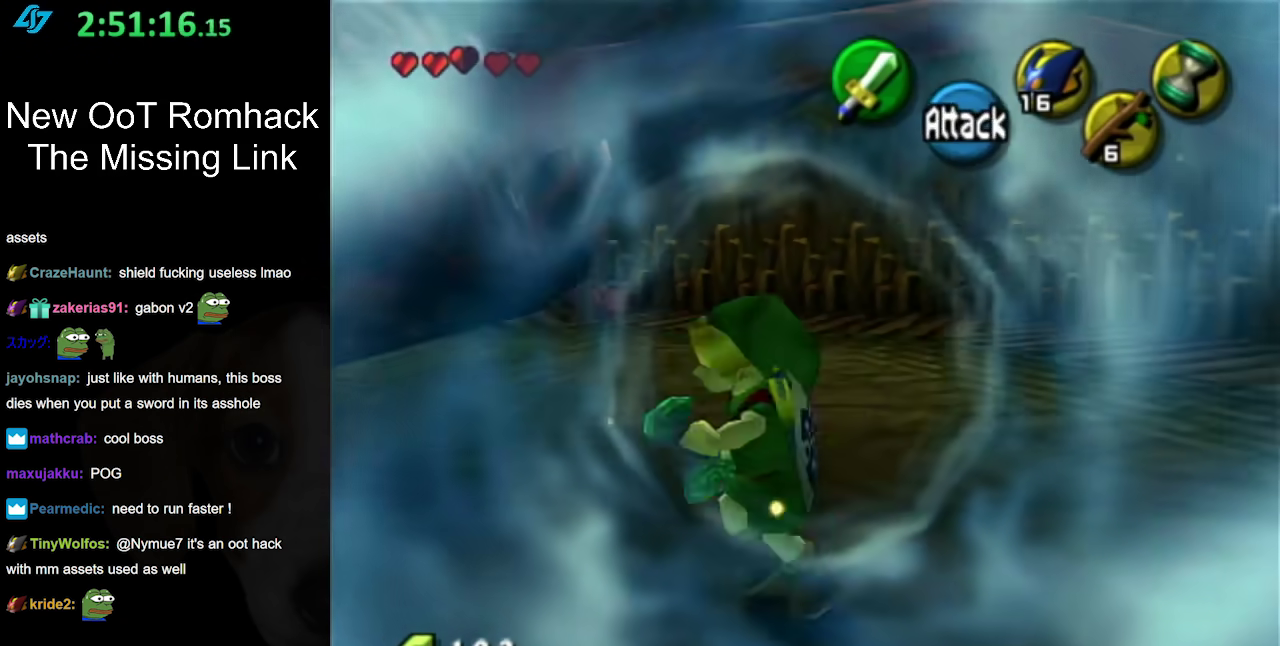
{"buttons": ["B", "R1"], "left_stick": "down-right", "right_stick": "center", "events": [[33, "left_stick", "left"], [83, "R1", "down"], [117, "B", "up"], [167, "left_stick", "center"], [233, "B", "down"], [267, "left_stick", "down-right"], [400, "B", "up"], [483, "B", "down"]]}
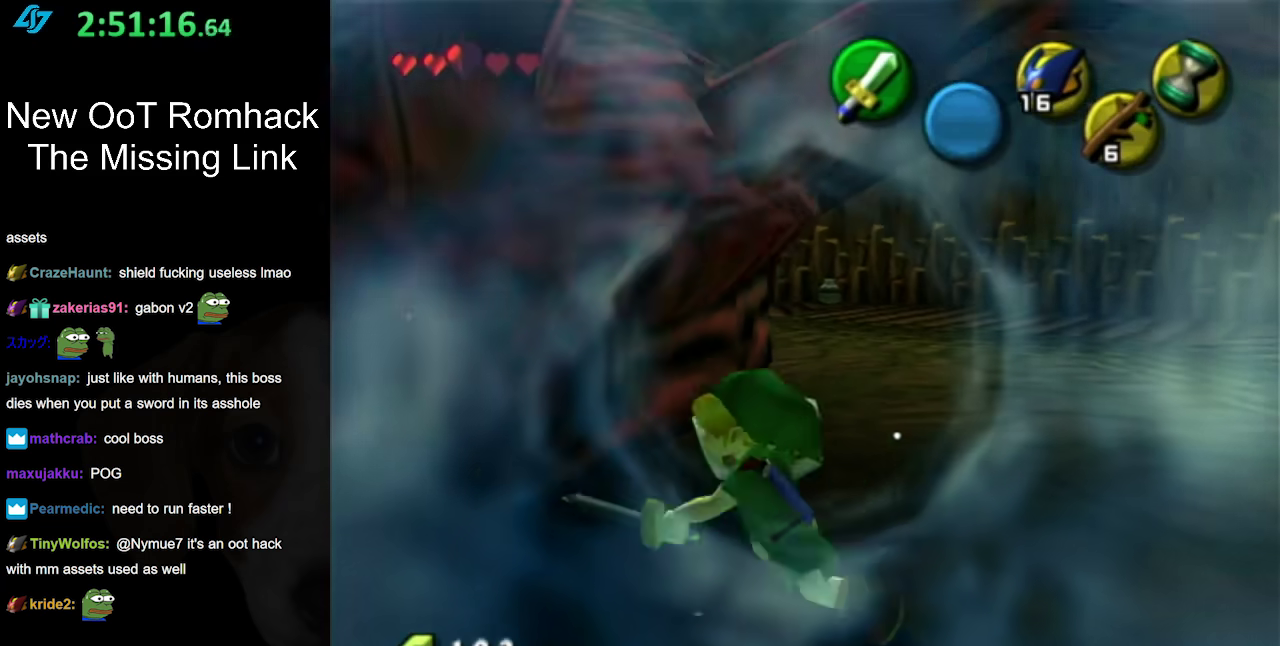
{"buttons": ["R1"], "left_stick": "down-right", "right_stick": "center", "events": [[117, "B", "up"], [167, "B", "down"], [333, "B", "up"], [383, "B", "down"], [483, "B", "up"]]}
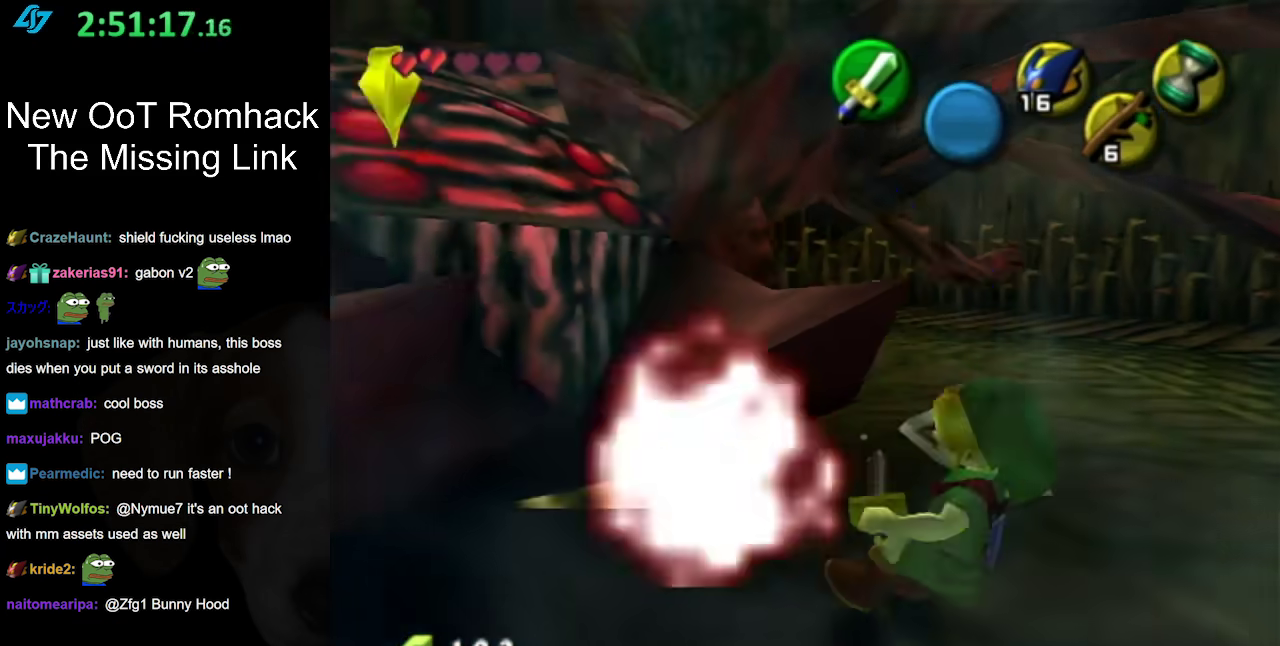
{"buttons": ["L1", "R1"], "left_stick": "down-right", "right_stick": "center", "events": [[50, "L1", "down"], [83, "left_stick", "center"], [200, "left_stick", "down-right"]]}
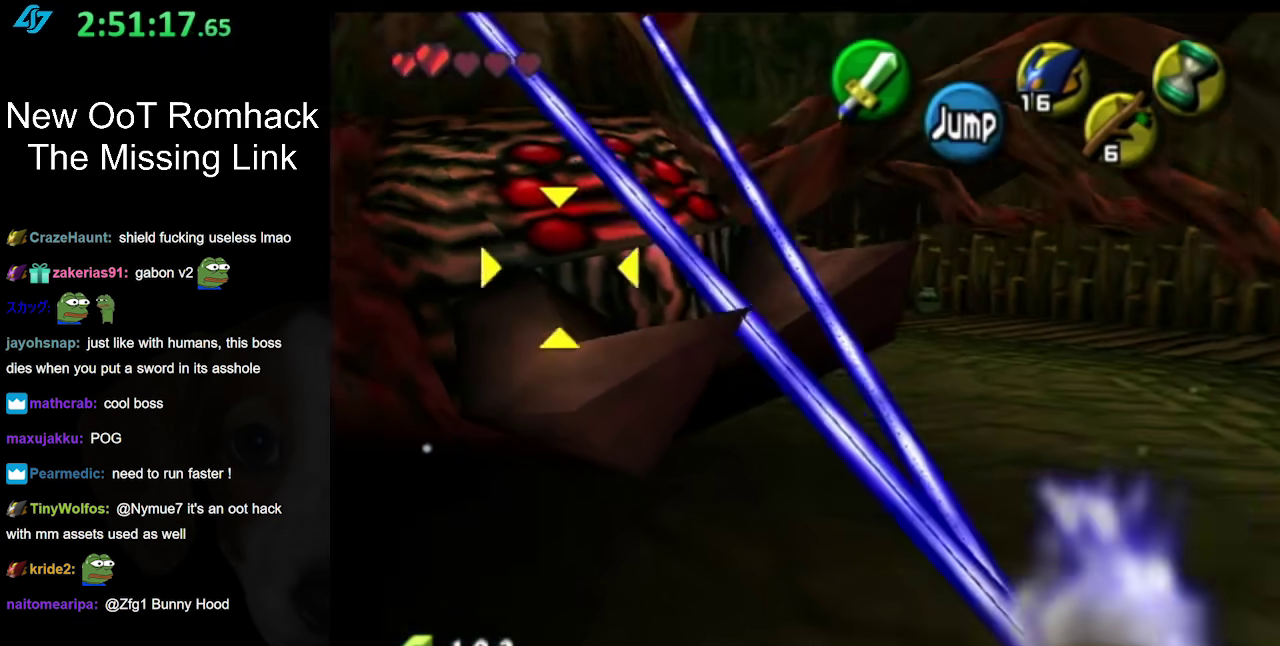
{"buttons": ["R1"], "left_stick": "center", "right_stick": "center", "events": [[267, "L1", "up"], [333, "left_stick", "center"]]}
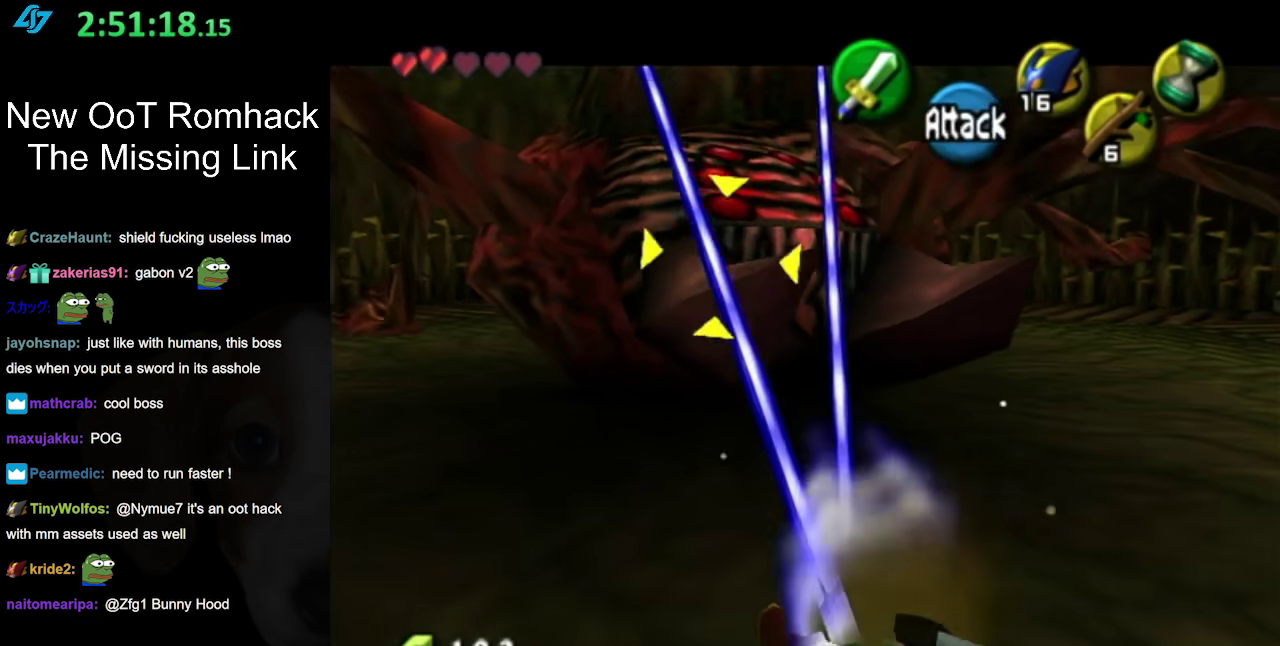
{"buttons": [], "left_stick": "down-right", "right_stick": "center", "events": [[50, "left_stick", "down"], [150, "L1", "down"], [200, "R1", "up"], [333, "L1", "up"], [483, "left_stick", "down-right"]]}
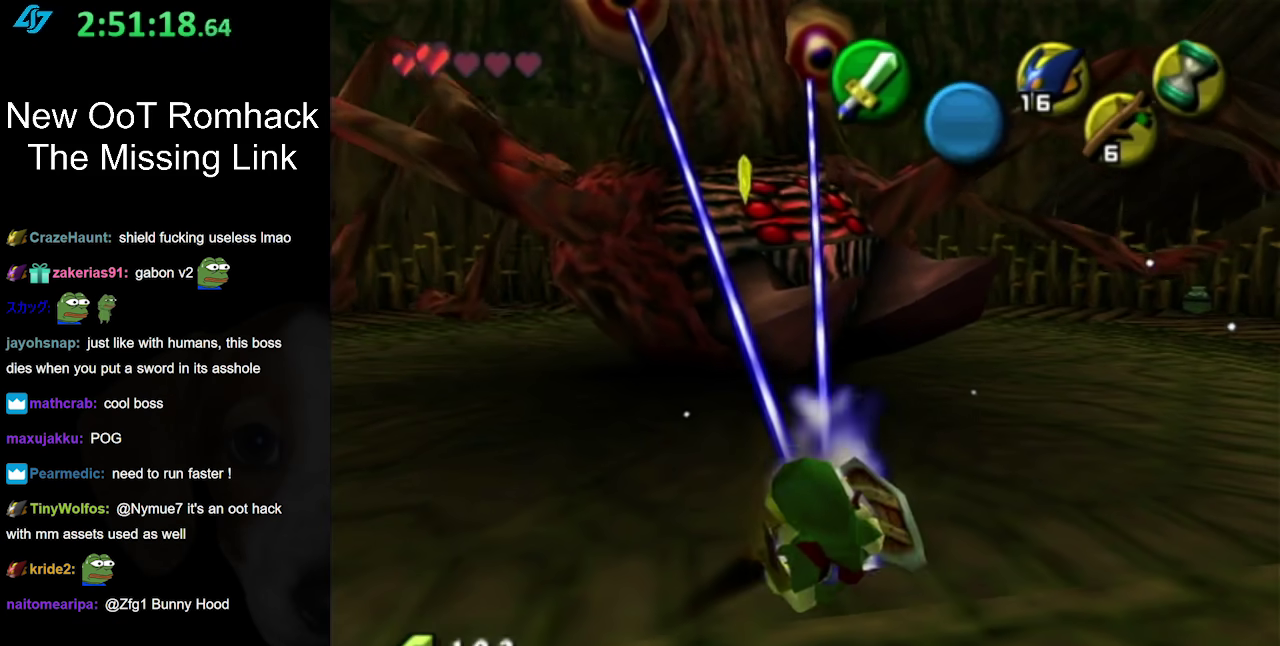
{"buttons": [], "left_stick": "right", "right_stick": "center", "events": [[233, "left_stick", "right"]]}
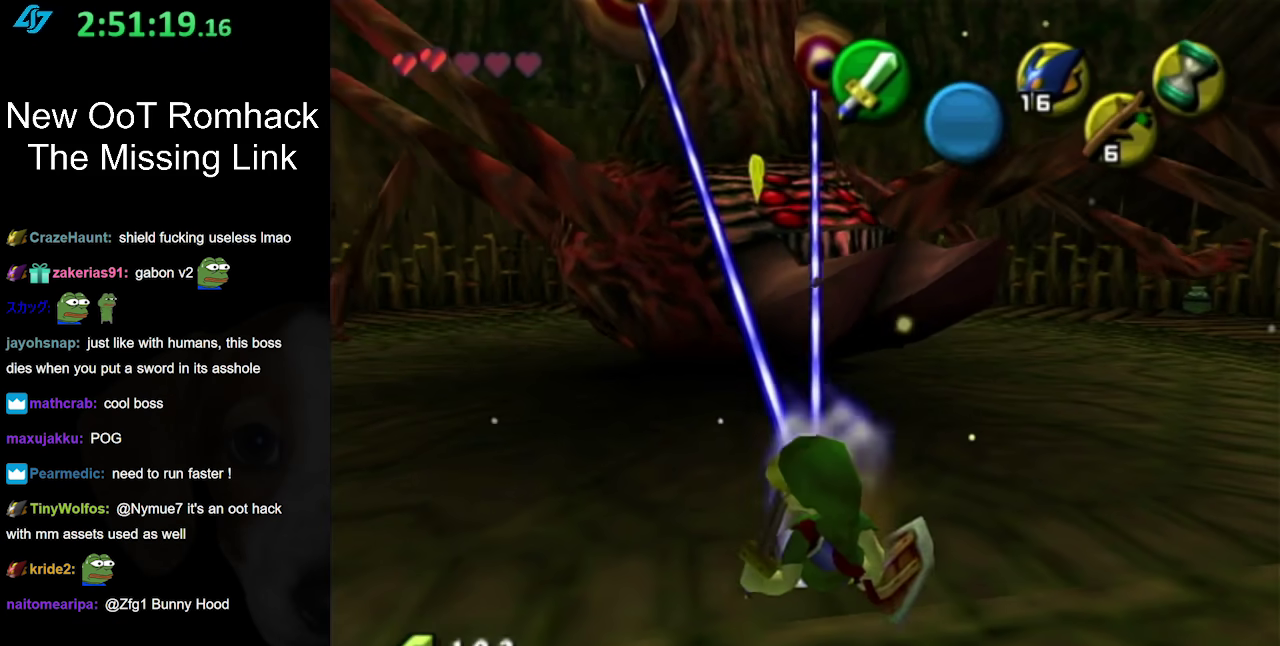
{"buttons": [], "left_stick": "right", "right_stick": "center", "events": []}
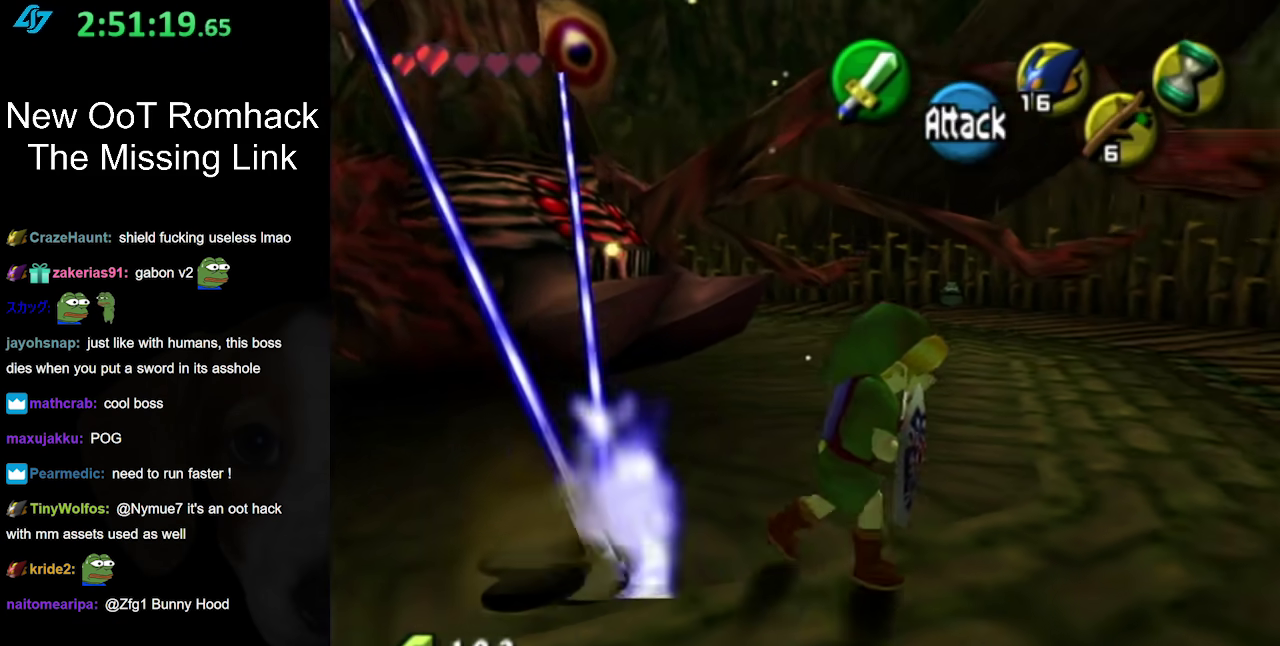
{"buttons": ["A"], "left_stick": "up-right", "right_stick": "center", "events": [[233, "left_stick", "up-right"], [450, "A", "down"]]}
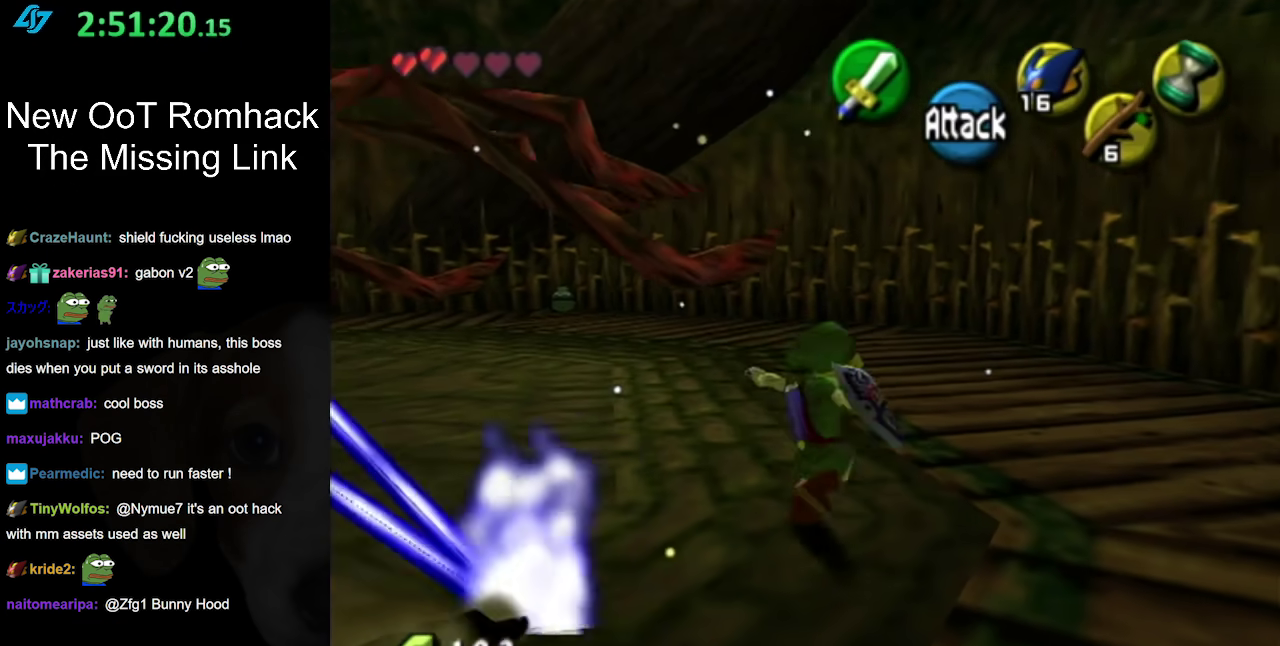
{"buttons": [], "left_stick": "up", "right_stick": "center", "events": [[83, "A", "up"], [150, "A", "down"], [300, "A", "up"], [367, "left_stick", "up"]]}
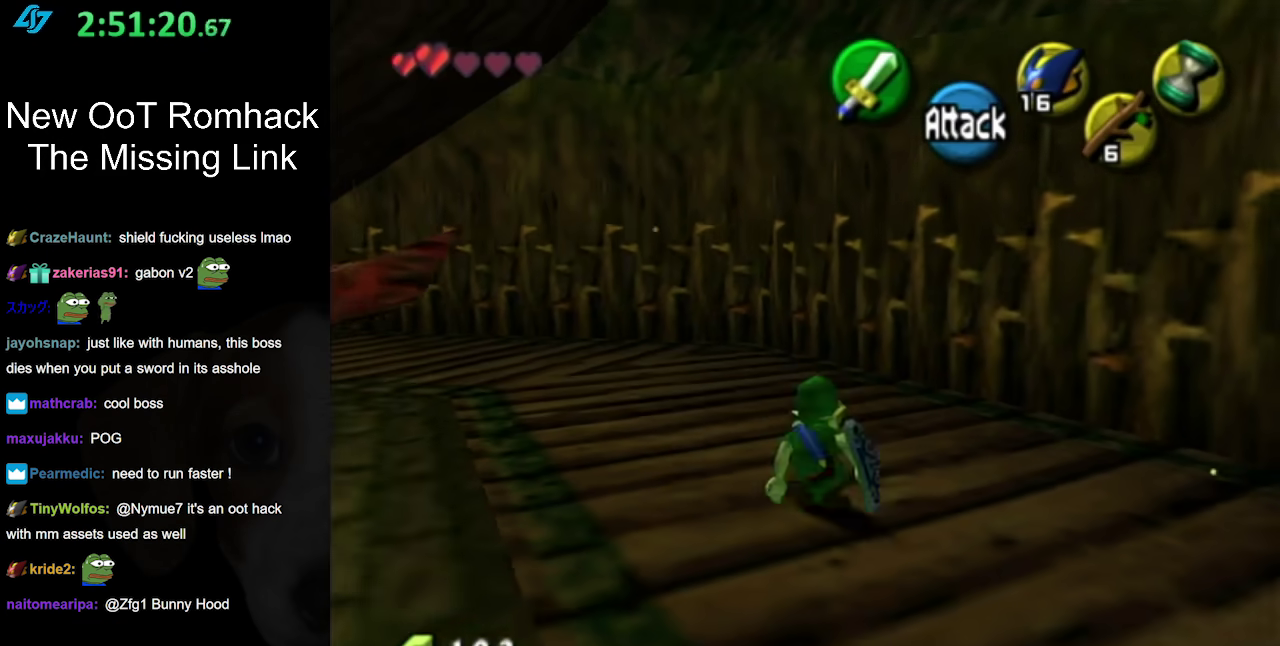
{"buttons": ["L1"], "left_stick": "up", "right_stick": "center", "events": [[50, "left_stick", "up-left"], [183, "A", "down"], [300, "L1", "down"], [333, "left_stick", "up"], [367, "A", "up"]]}